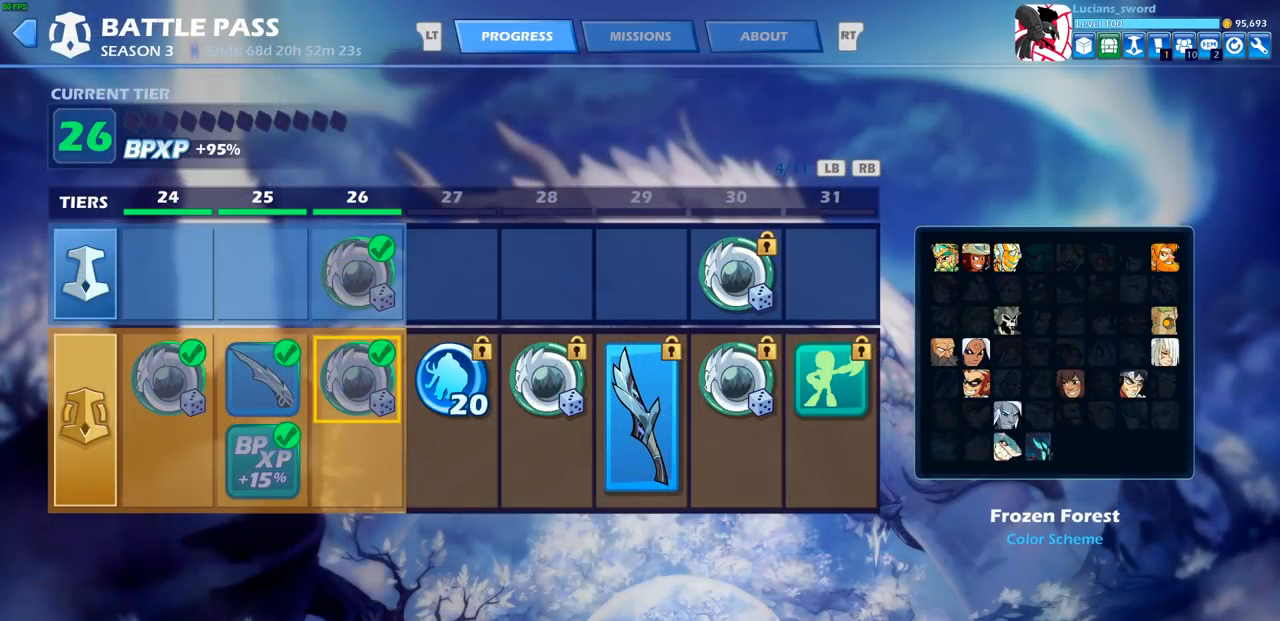
Gameplay with a controller (PlayStation layout); each line is a JSON object with the inputs held at the frame after it. "events" lists button and stick changes between this image and that frame as [ms after this image, input, new state], when the widget could be followed in between.
{"buttons": [], "left_stick": "center", "right_stick": "center", "events": [[183, "CIRCLE", "down"], [283, "CIRCLE", "up"]]}
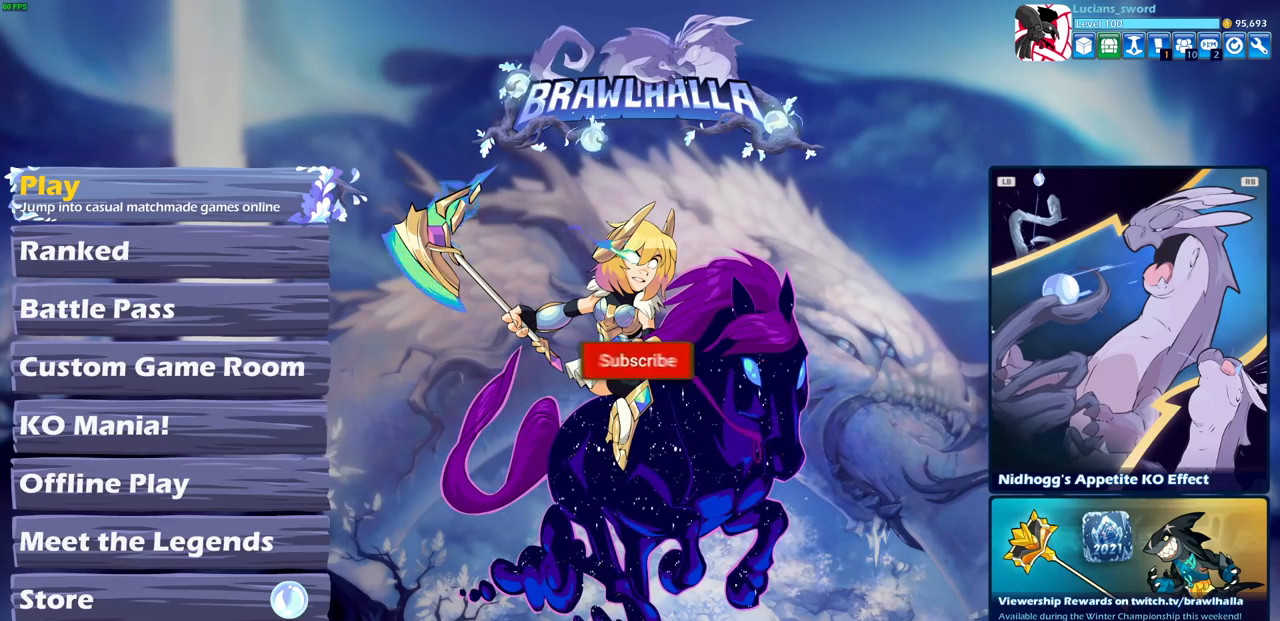
{"buttons": [], "left_stick": "center", "right_stick": "center", "events": []}
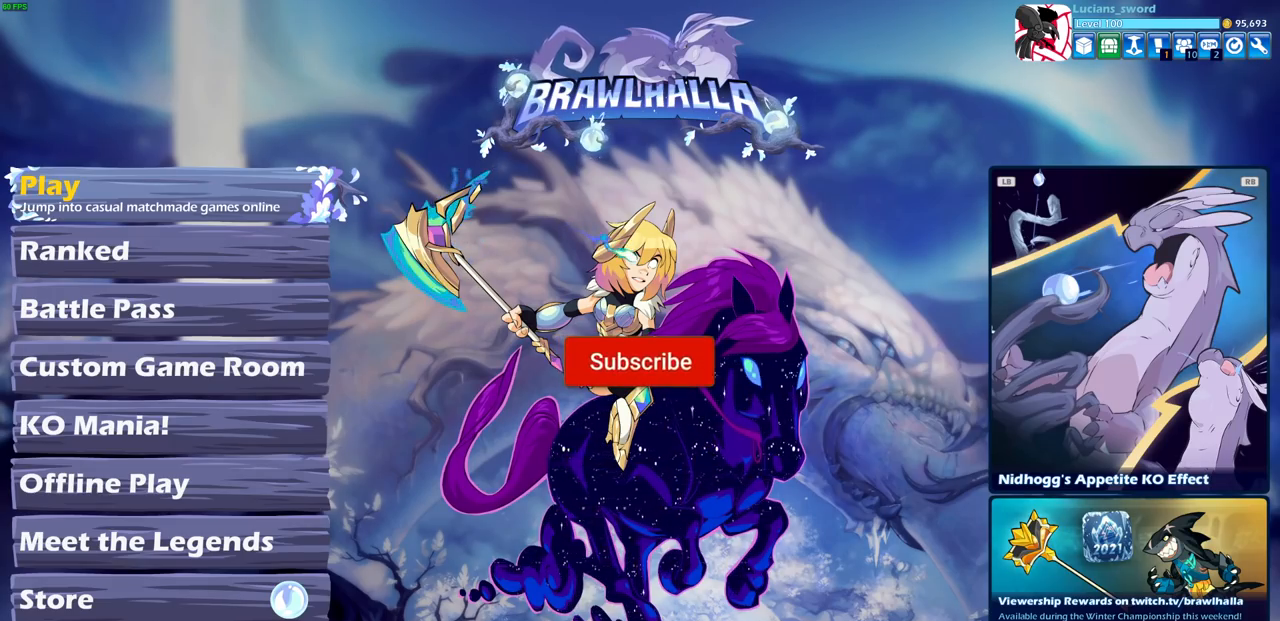
{"buttons": [], "left_stick": "center", "right_stick": "center", "events": []}
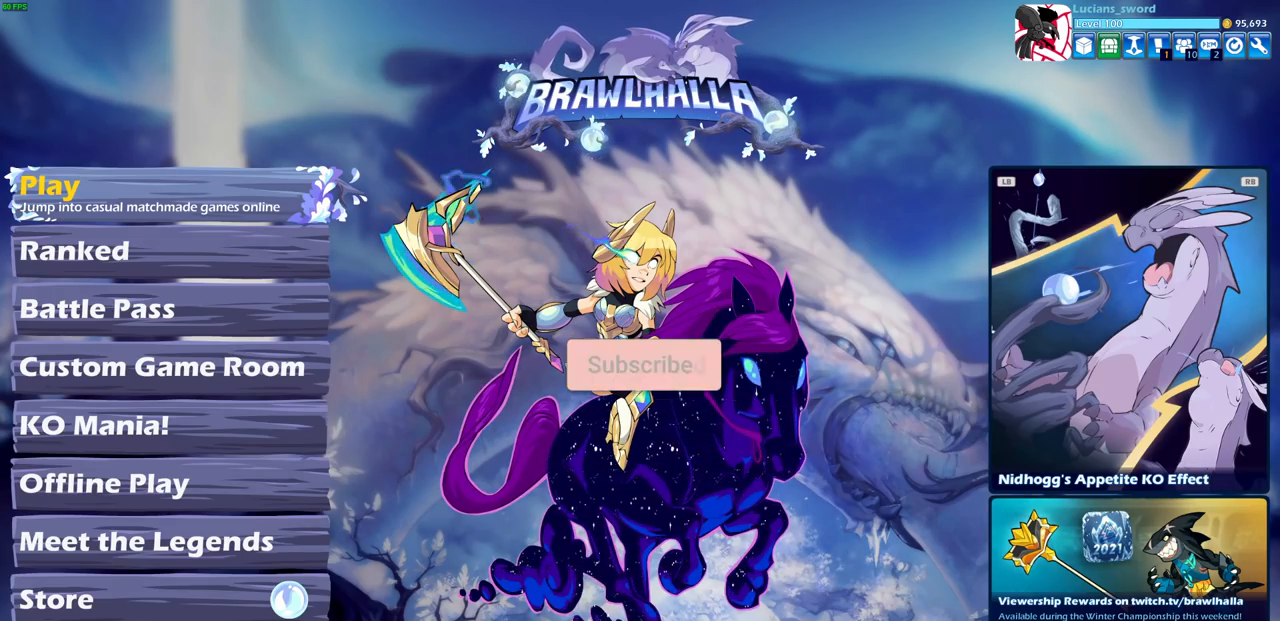
{"buttons": ["DPAD_DOWN"], "left_stick": "center", "right_stick": "center", "events": [[400, "DPAD_DOWN", "down"]]}
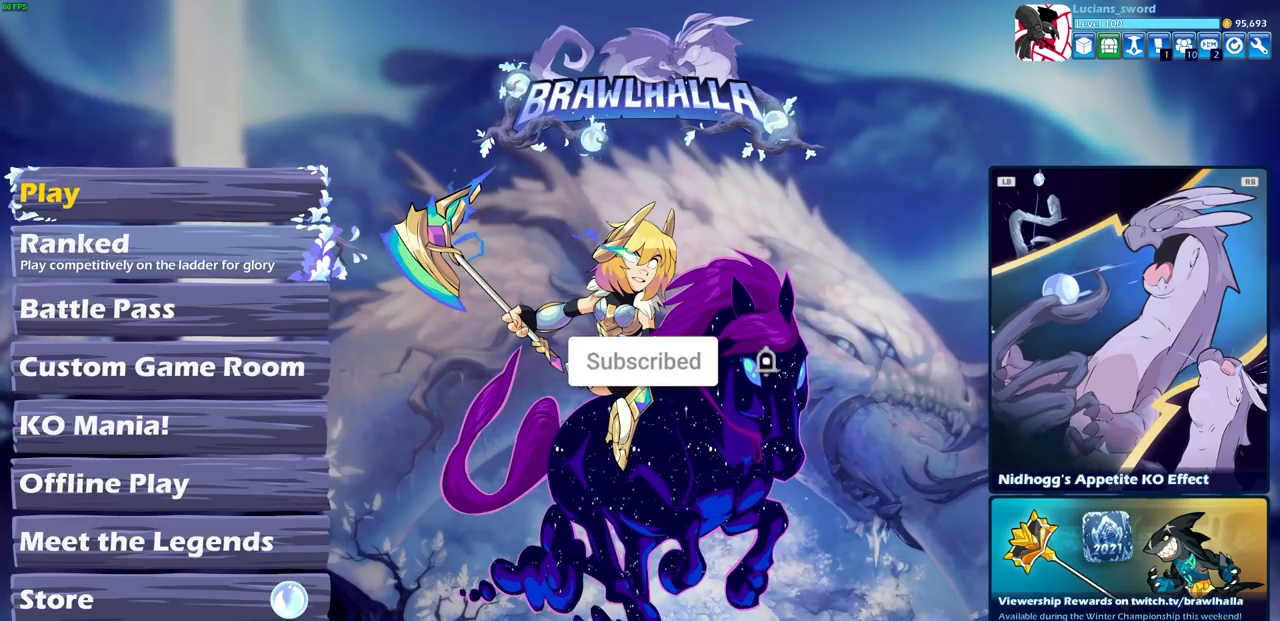
{"buttons": [], "left_stick": "center", "right_stick": "center", "events": [[67, "DPAD_DOWN", "up"], [183, "DPAD_DOWN", "down"], [300, "DPAD_DOWN", "up"], [417, "DPAD_DOWN", "down"], [500, "DPAD_DOWN", "up"]]}
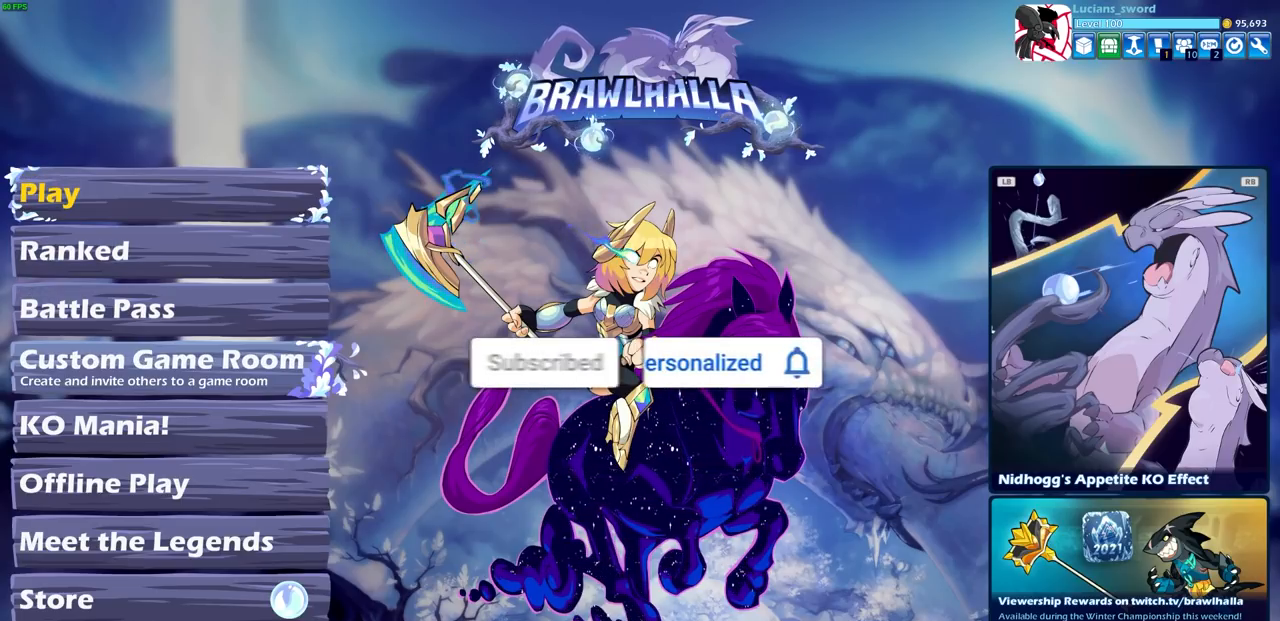
{"buttons": ["DPAD_UP"], "left_stick": "center", "right_stick": "center", "events": [[150, "DPAD_DOWN", "down"], [233, "DPAD_DOWN", "up"], [450, "DPAD_UP", "down"]]}
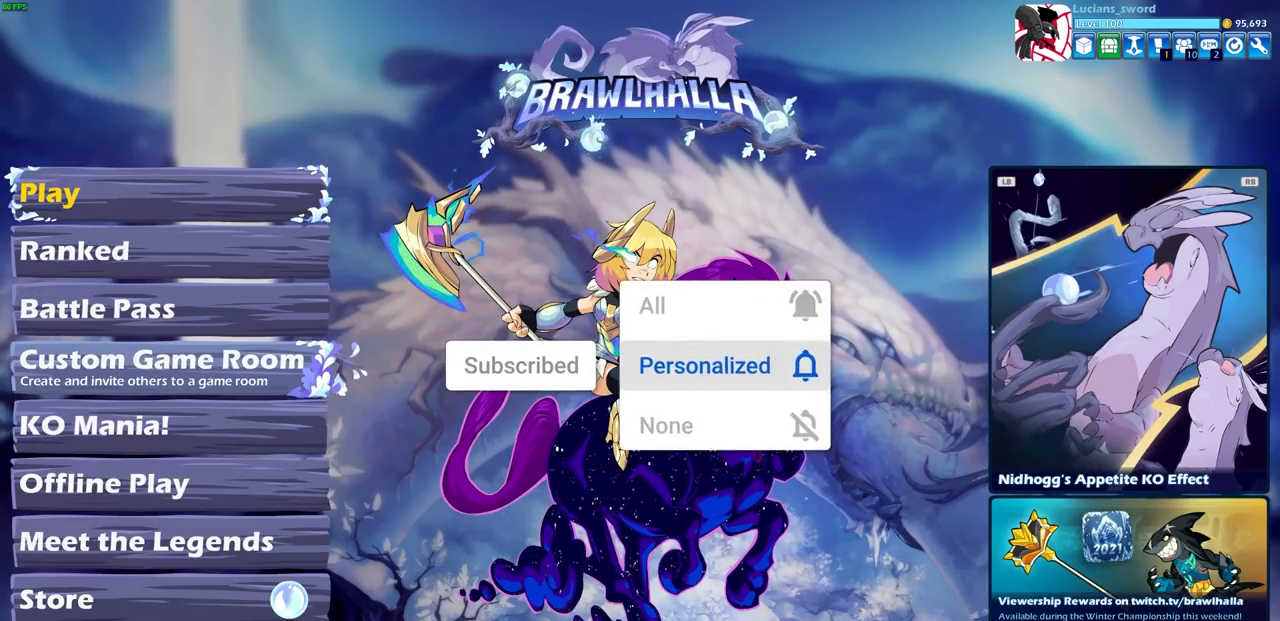
{"buttons": [], "left_stick": "center", "right_stick": "center", "events": [[50, "DPAD_UP", "up"], [167, "DPAD_UP", "down"], [233, "DPAD_UP", "up"], [350, "DPAD_UP", "down"], [450, "DPAD_UP", "up"]]}
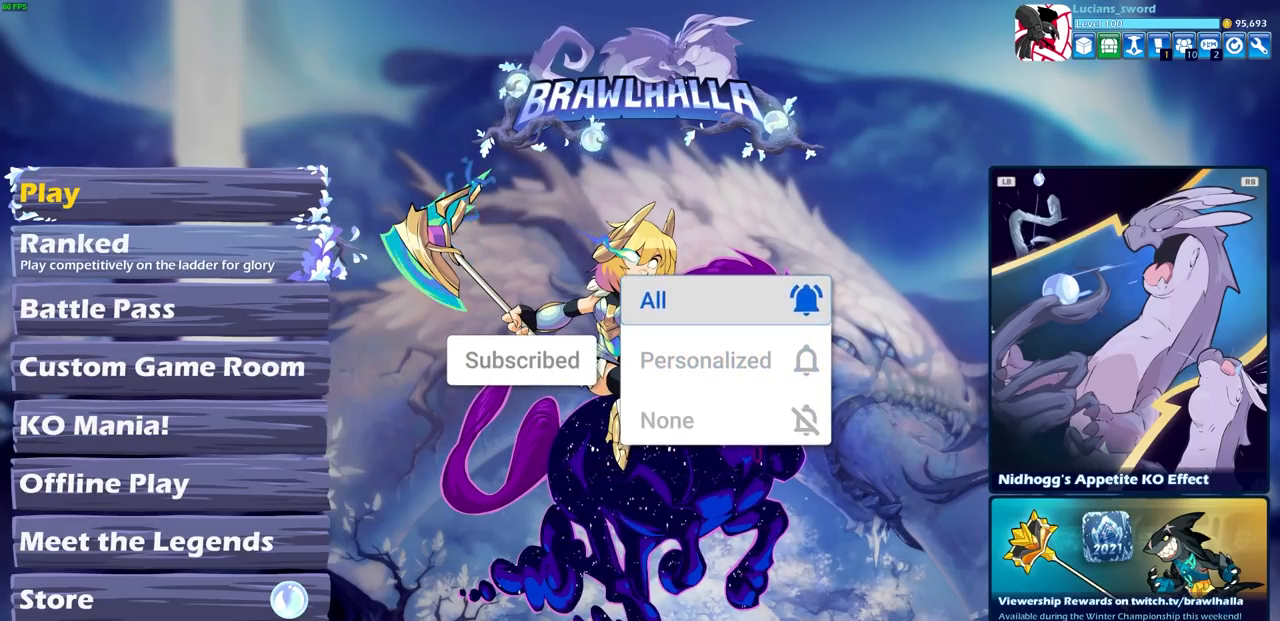
{"buttons": [], "left_stick": "center", "right_stick": "center", "events": [[217, "DPAD_DOWN", "down"], [317, "DPAD_DOWN", "up"]]}
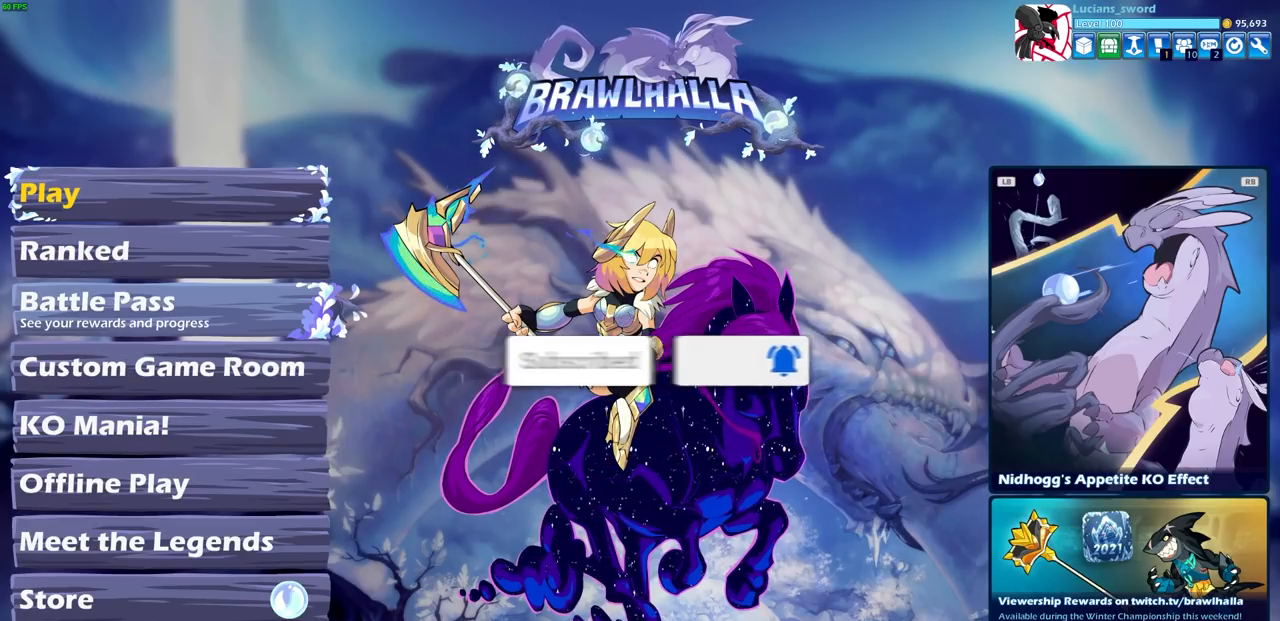
{"buttons": [], "left_stick": "center", "right_stick": "center", "events": []}
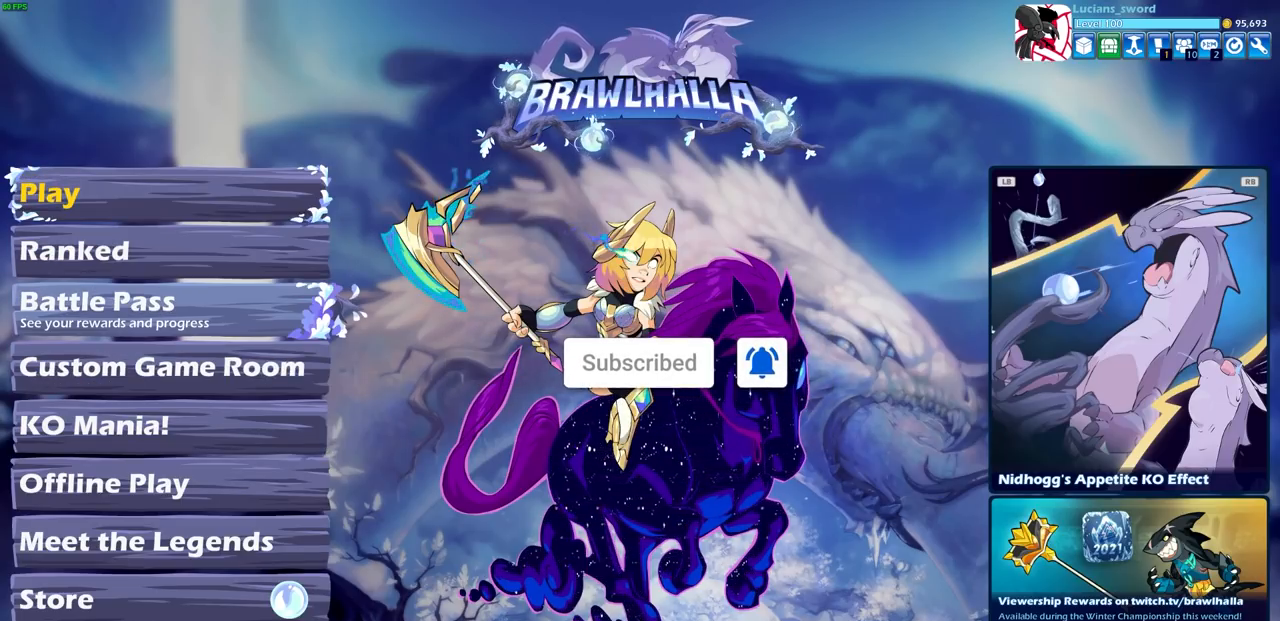
{"buttons": [], "left_stick": "center", "right_stick": "center", "events": [[83, "CROSS", "down"], [183, "CROSS", "up"]]}
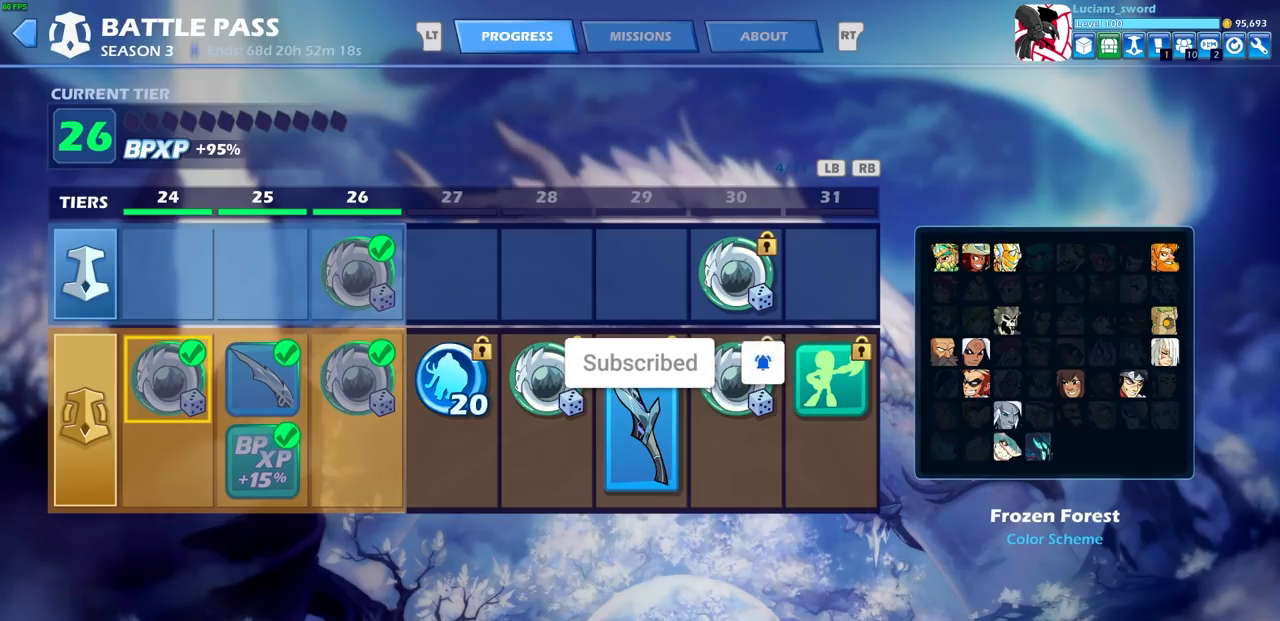
{"buttons": [], "left_stick": "center", "right_stick": "center", "events": []}
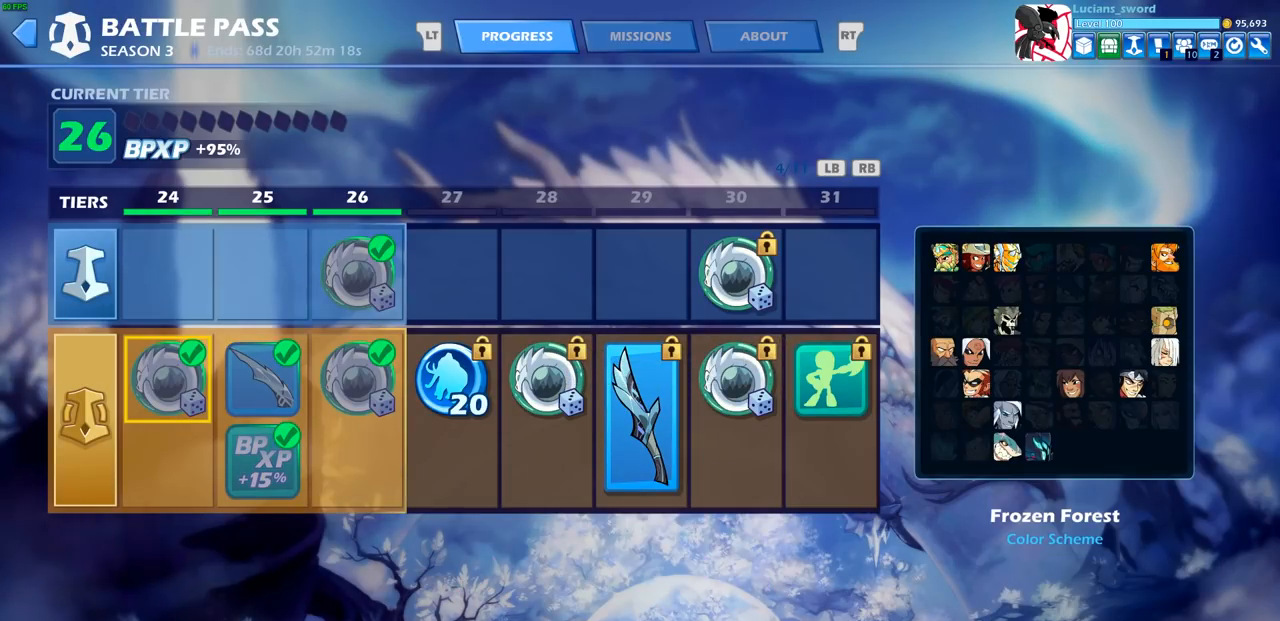
{"buttons": ["DPAD_RIGHT"], "left_stick": "center", "right_stick": "center", "events": [[433, "DPAD_RIGHT", "down"]]}
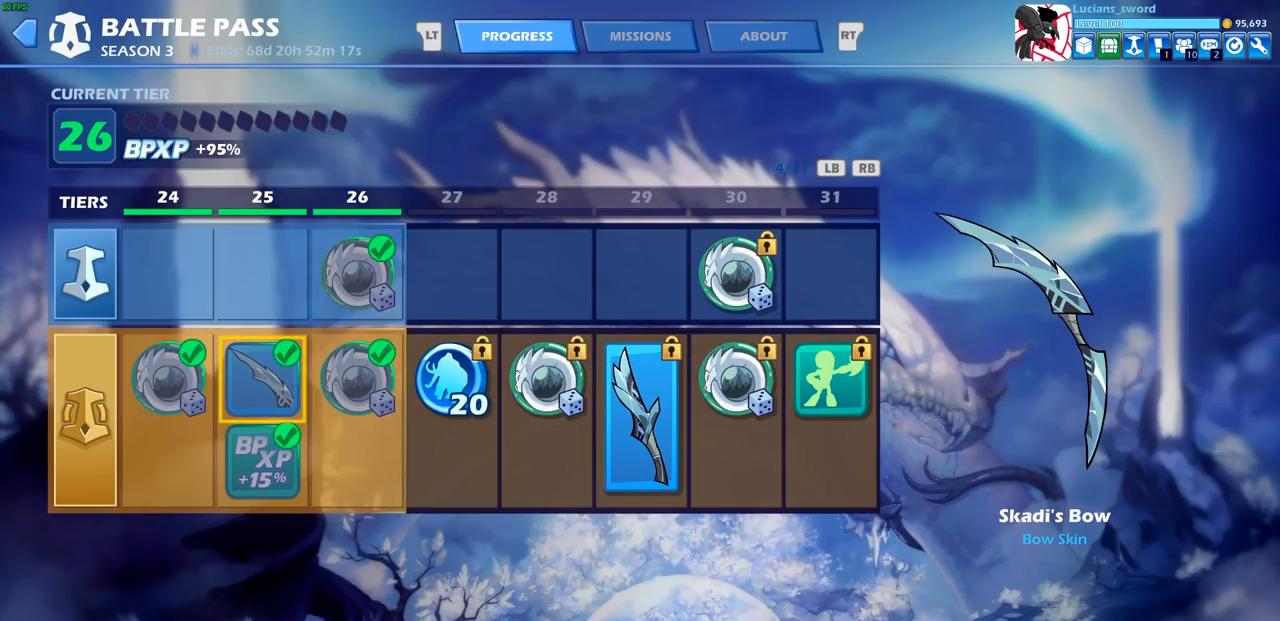
{"buttons": [], "left_stick": "center", "right_stick": "center", "events": [[67, "DPAD_RIGHT", "up"], [183, "DPAD_RIGHT", "down"], [300, "DPAD_RIGHT", "up"], [367, "DPAD_RIGHT", "down"], [483, "DPAD_RIGHT", "up"]]}
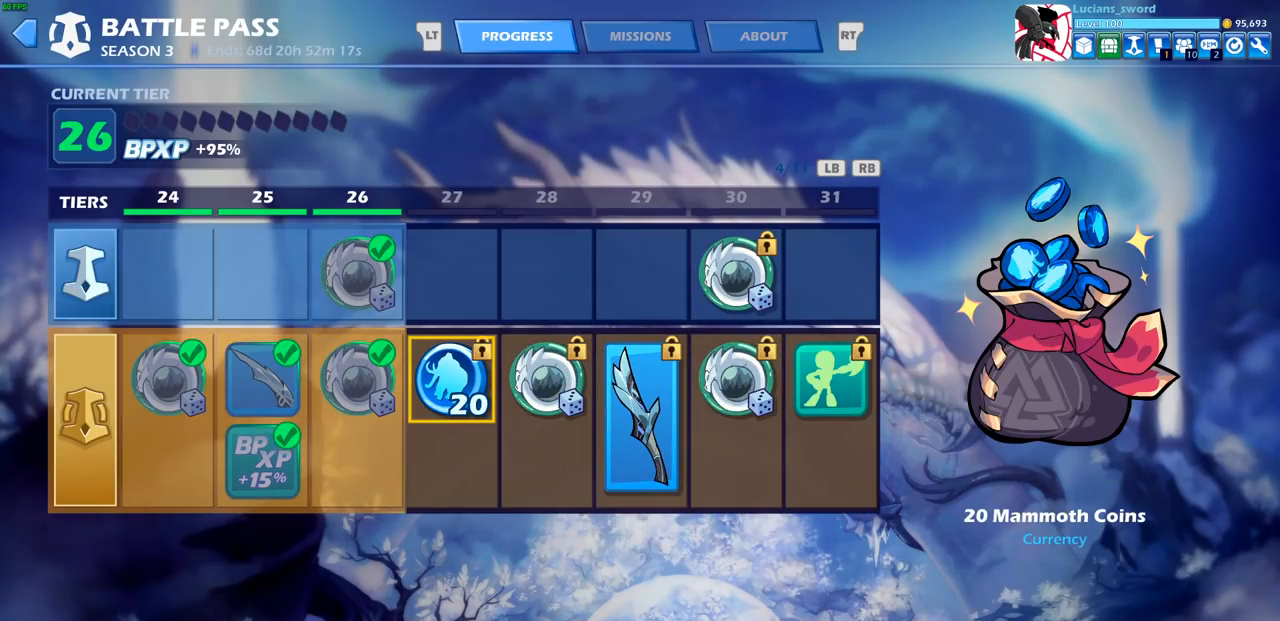
{"buttons": [], "left_stick": "center", "right_stick": "center", "events": [[133, "R1", "down"], [233, "R1", "up"]]}
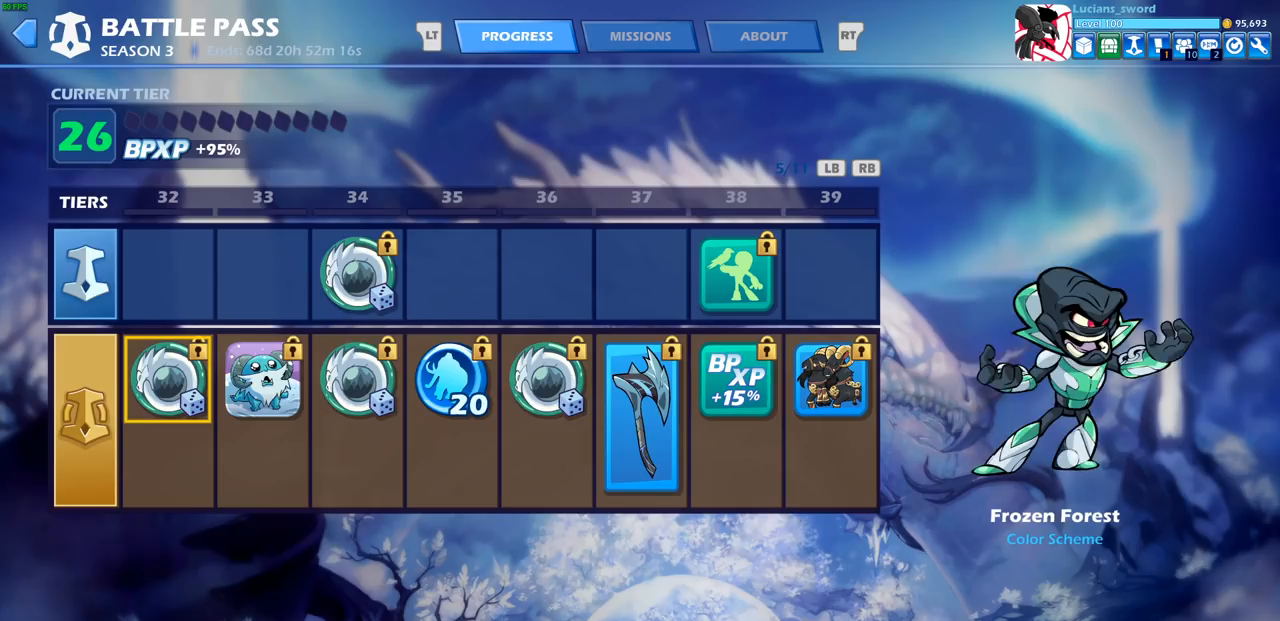
{"buttons": [], "left_stick": "center", "right_stick": "center", "events": [[183, "DPAD_RIGHT", "down"], [283, "DPAD_RIGHT", "up"], [367, "DPAD_RIGHT", "down"], [483, "DPAD_RIGHT", "up"]]}
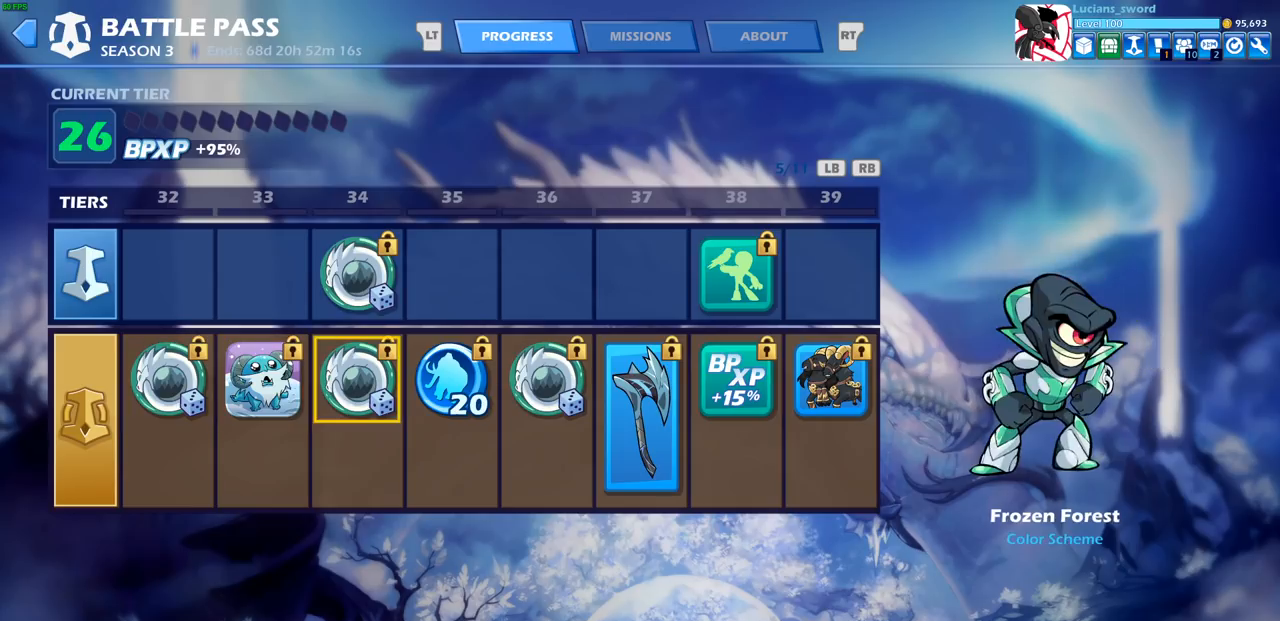
{"buttons": [], "left_stick": "center", "right_stick": "center", "events": [[17, "DPAD_RIGHT", "down"], [150, "DPAD_RIGHT", "up"], [217, "DPAD_RIGHT", "down"], [317, "DPAD_RIGHT", "up"], [400, "DPAD_RIGHT", "down"], [500, "DPAD_RIGHT", "up"]]}
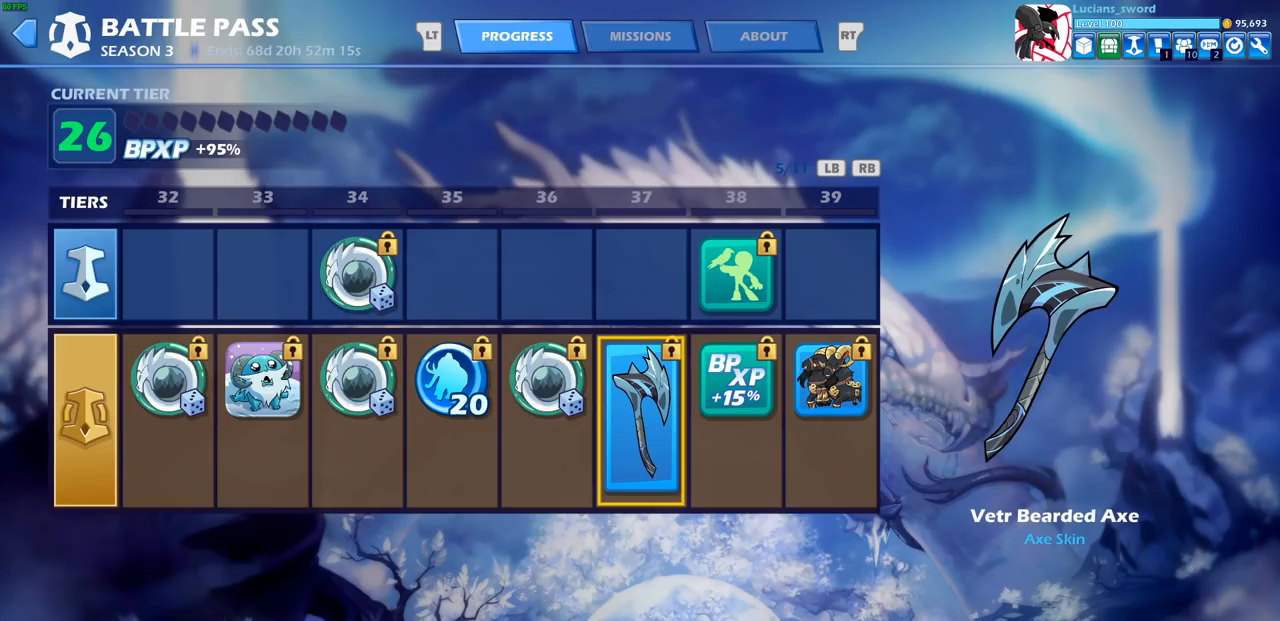
{"buttons": ["DPAD_LEFT"], "left_stick": "center", "right_stick": "center", "events": [[317, "DPAD_LEFT", "down"], [383, "DPAD_LEFT", "up"], [483, "DPAD_LEFT", "down"]]}
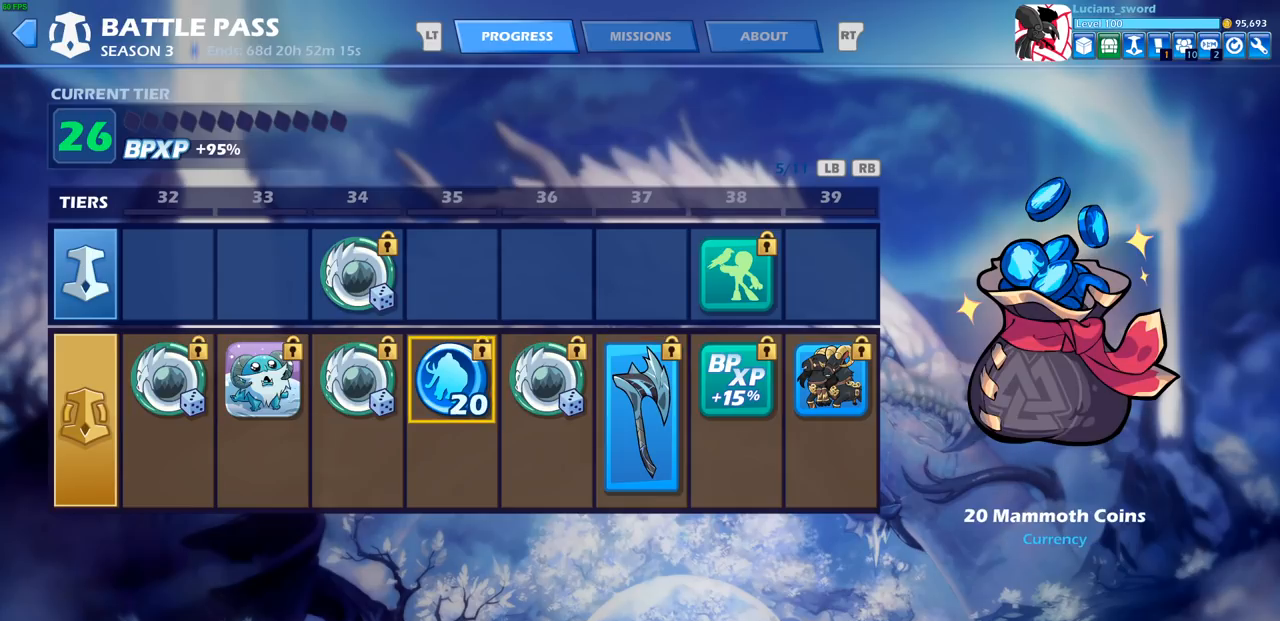
{"buttons": [], "left_stick": "center", "right_stick": "center", "events": [[83, "DPAD_LEFT", "up"], [183, "R1", "down"], [283, "R1", "up"]]}
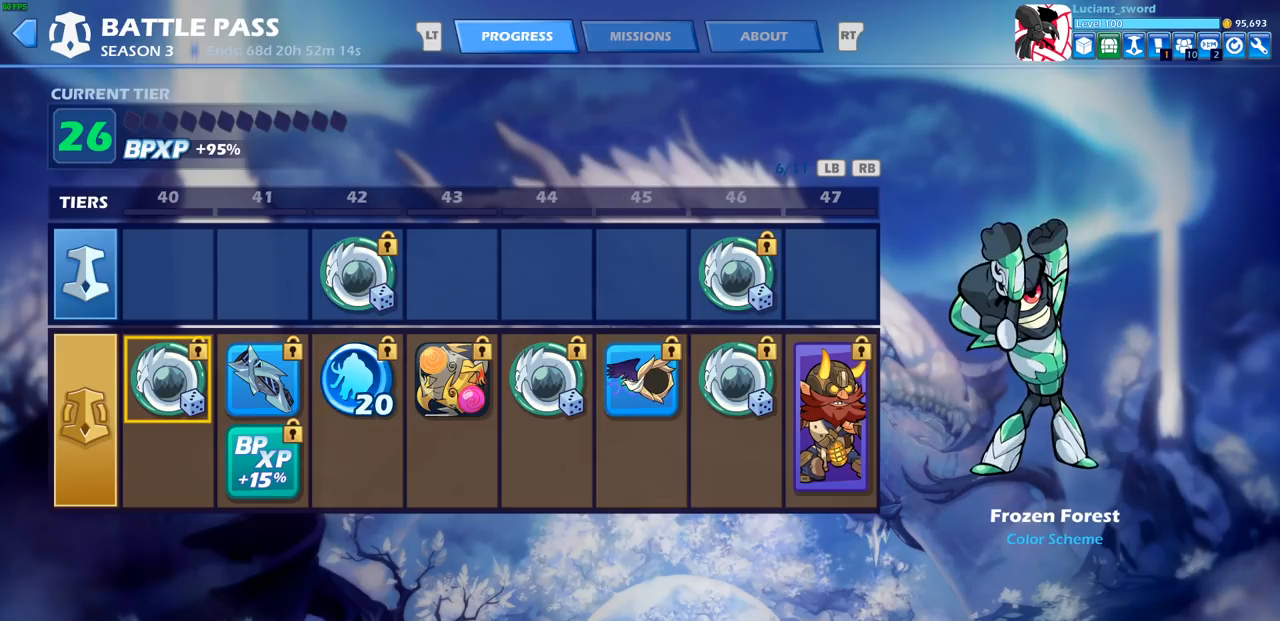
{"buttons": [], "left_stick": "center", "right_stick": "center", "events": [[217, "DPAD_RIGHT", "down"], [350, "DPAD_RIGHT", "up"], [450, "DPAD_RIGHT", "down"], [500, "DPAD_RIGHT", "up"]]}
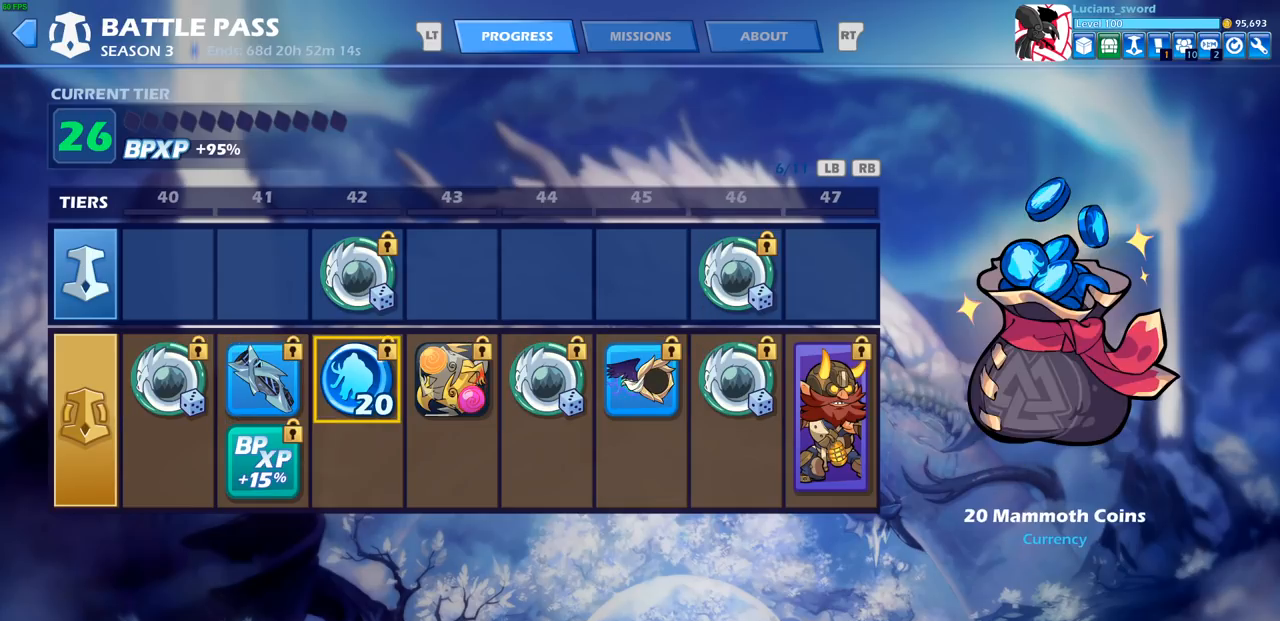
{"buttons": ["DPAD_RIGHT"], "left_stick": "center", "right_stick": "center", "events": [[133, "DPAD_RIGHT", "down"], [217, "DPAD_RIGHT", "up"], [283, "DPAD_RIGHT", "down"], [383, "DPAD_RIGHT", "up"], [450, "DPAD_RIGHT", "down"]]}
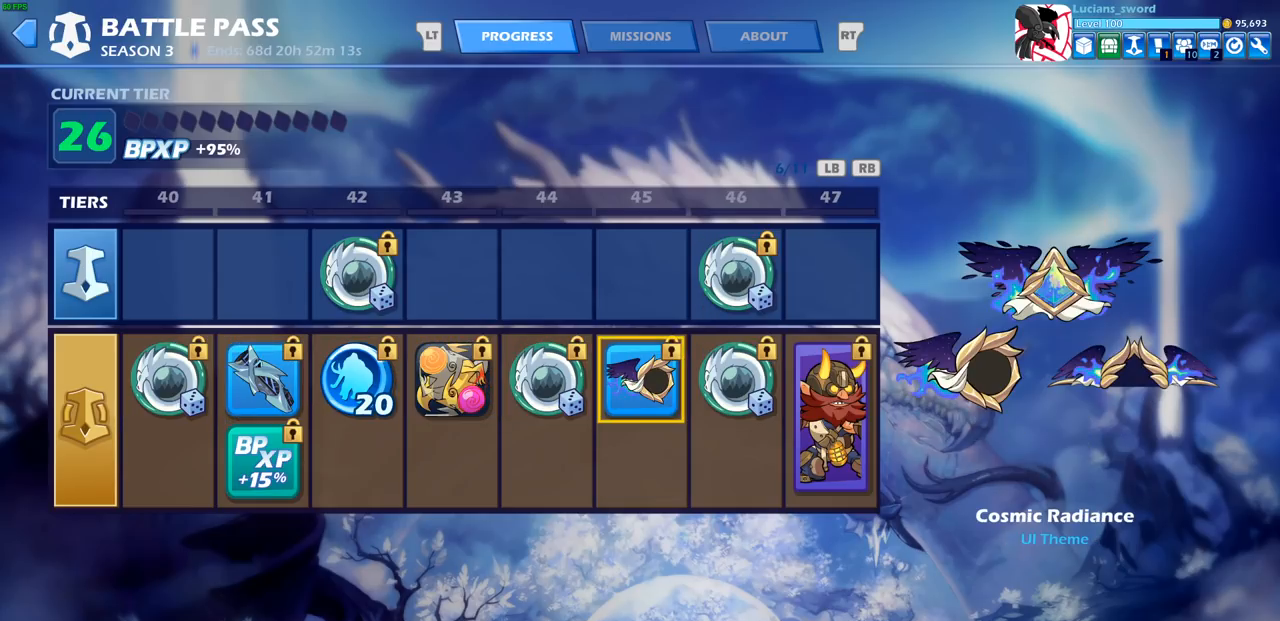
{"buttons": [], "left_stick": "center", "right_stick": "center", "events": [[50, "DPAD_RIGHT", "up"], [117, "DPAD_RIGHT", "down"], [217, "DPAD_RIGHT", "up"], [283, "DPAD_RIGHT", "down"], [367, "DPAD_RIGHT", "up"]]}